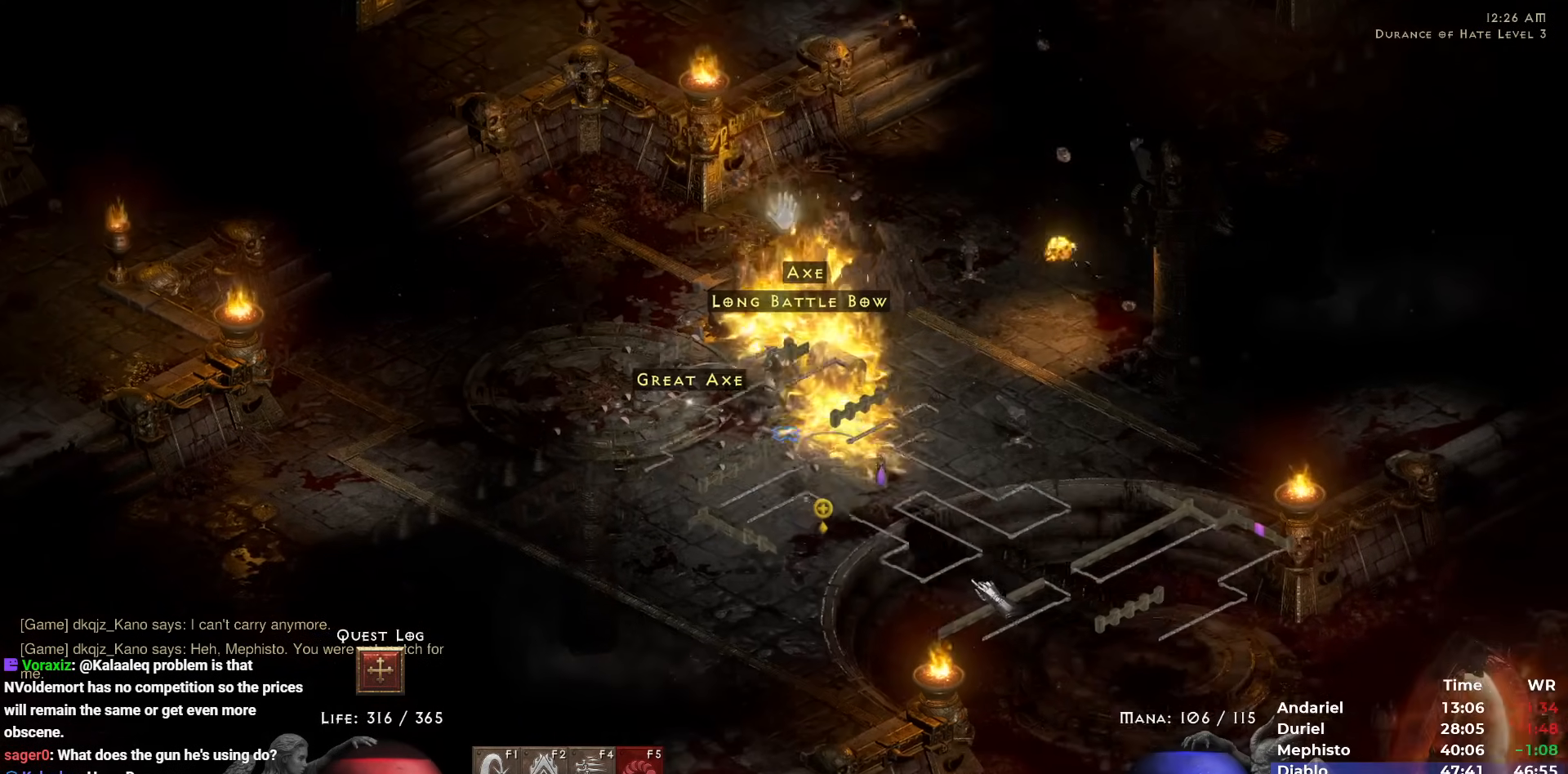
Gameplay with keyboard and mouse; each line is a JSON object with the keys and mouse buttons held at the frame after it. "events" lists presses ("down") and releases ("up") of "1", "2", "3", "4", "5", "b", "c", "ctrl", "escape", "h", "i", "n", "q", "r", "return", "shift", "space", "t", "tab", "v", "w", "y", "mouse_left" and "mouse_right" between this image and that frame as [ms after this image, input, new state], when the widget could be followed in between. "mouse_left", "mouse_right" = the "left", "right" buttons of the "mouse" list. No other keys are recorded. Mouse movement is not recorded.
{"keys": [], "mouse": ["left"], "events": [[50, "mouse_left", "up"], [233, "mouse_left", "down"], [333, "mouse_left", "up"], [433, "mouse_left", "down"]]}
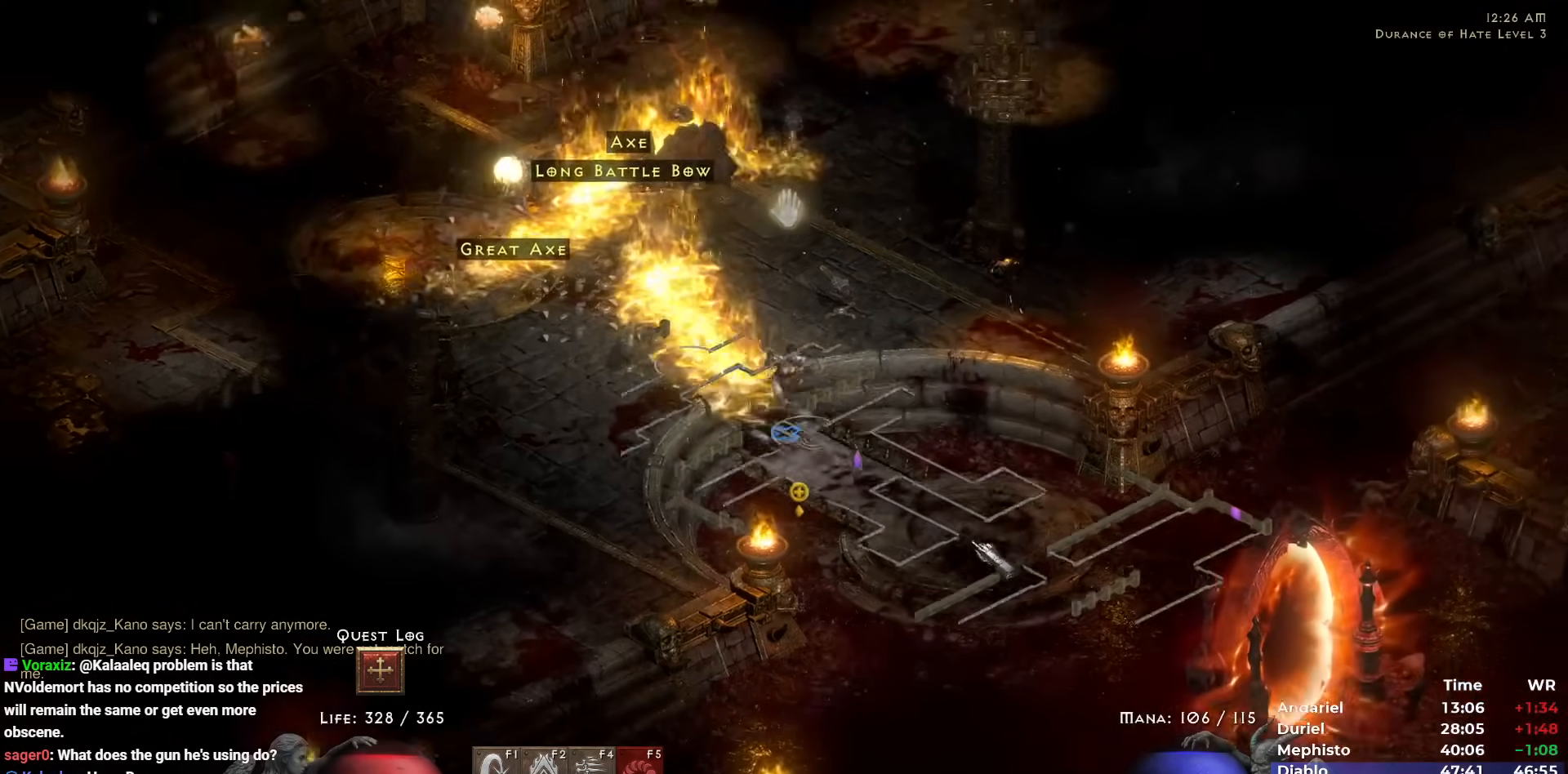
{"keys": [], "mouse": ["left"], "events": [[17, "mouse_left", "up"], [67, "mouse_left", "down"], [167, "mouse_left", "up"], [250, "mouse_left", "down"], [350, "mouse_left", "up"], [400, "mouse_left", "down"]]}
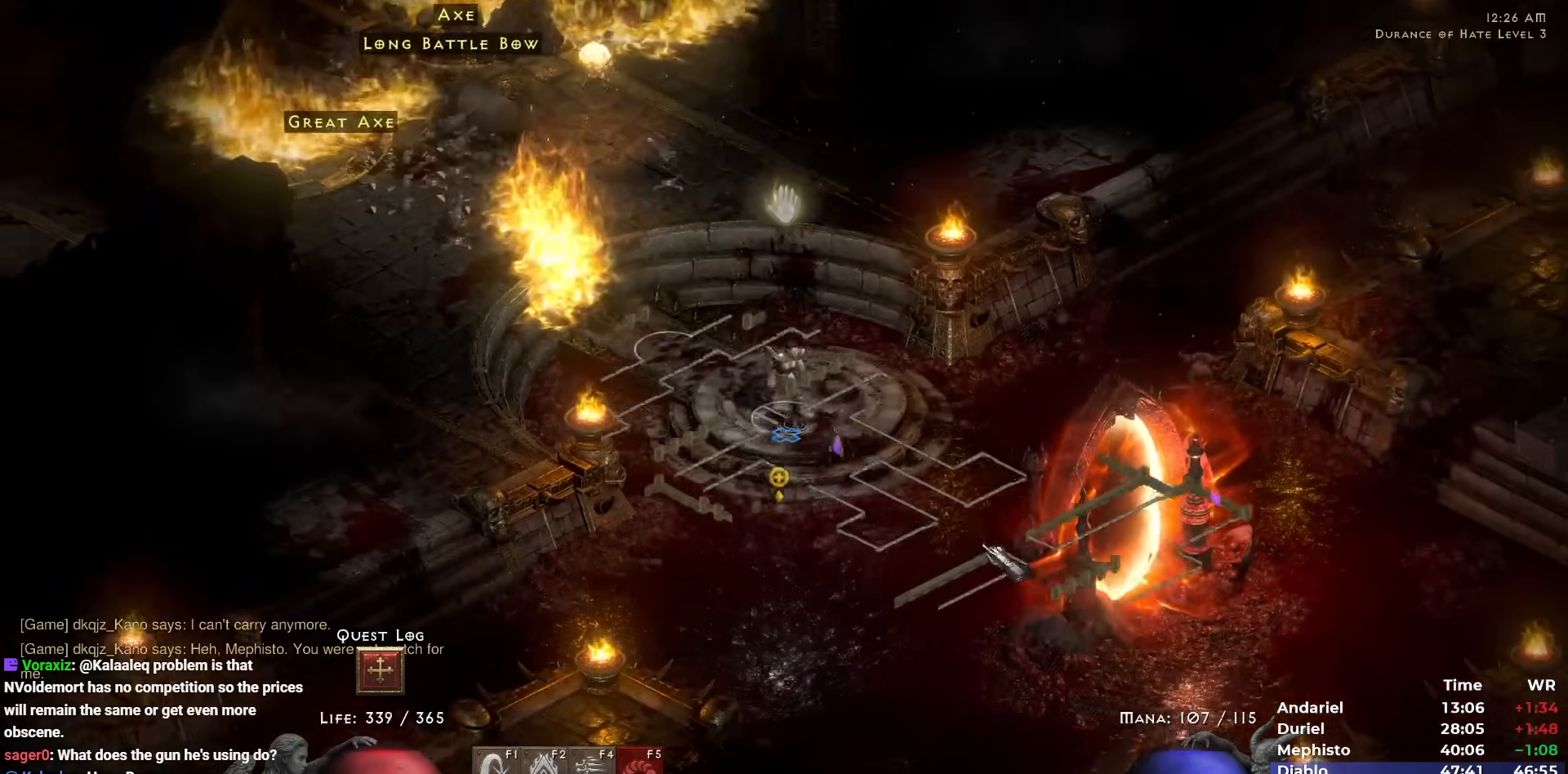
{"keys": [], "mouse": [], "events": [[33, "mouse_left", "up"], [83, "mouse_left", "down"], [133, "return", "down"], [183, "mouse_left", "up"], [183, "return", "up"], [317, "mouse_left", "down"], [417, "mouse_left", "up"]]}
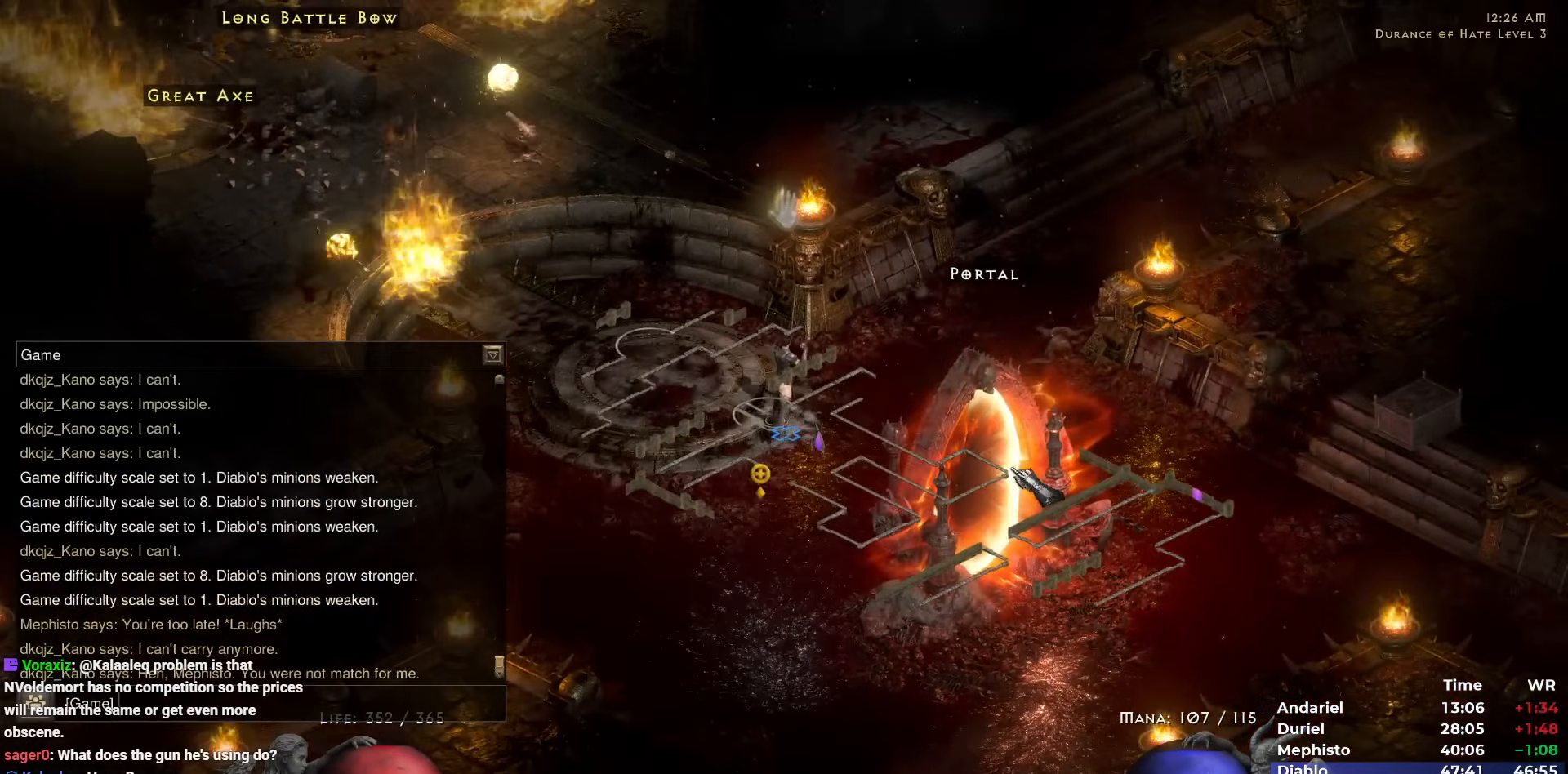
{"keys": [], "mouse": [], "events": [[183, "ctrl", "down"], [233, "v", "down"], [283, "ctrl", "up"], [283, "v", "up"]]}
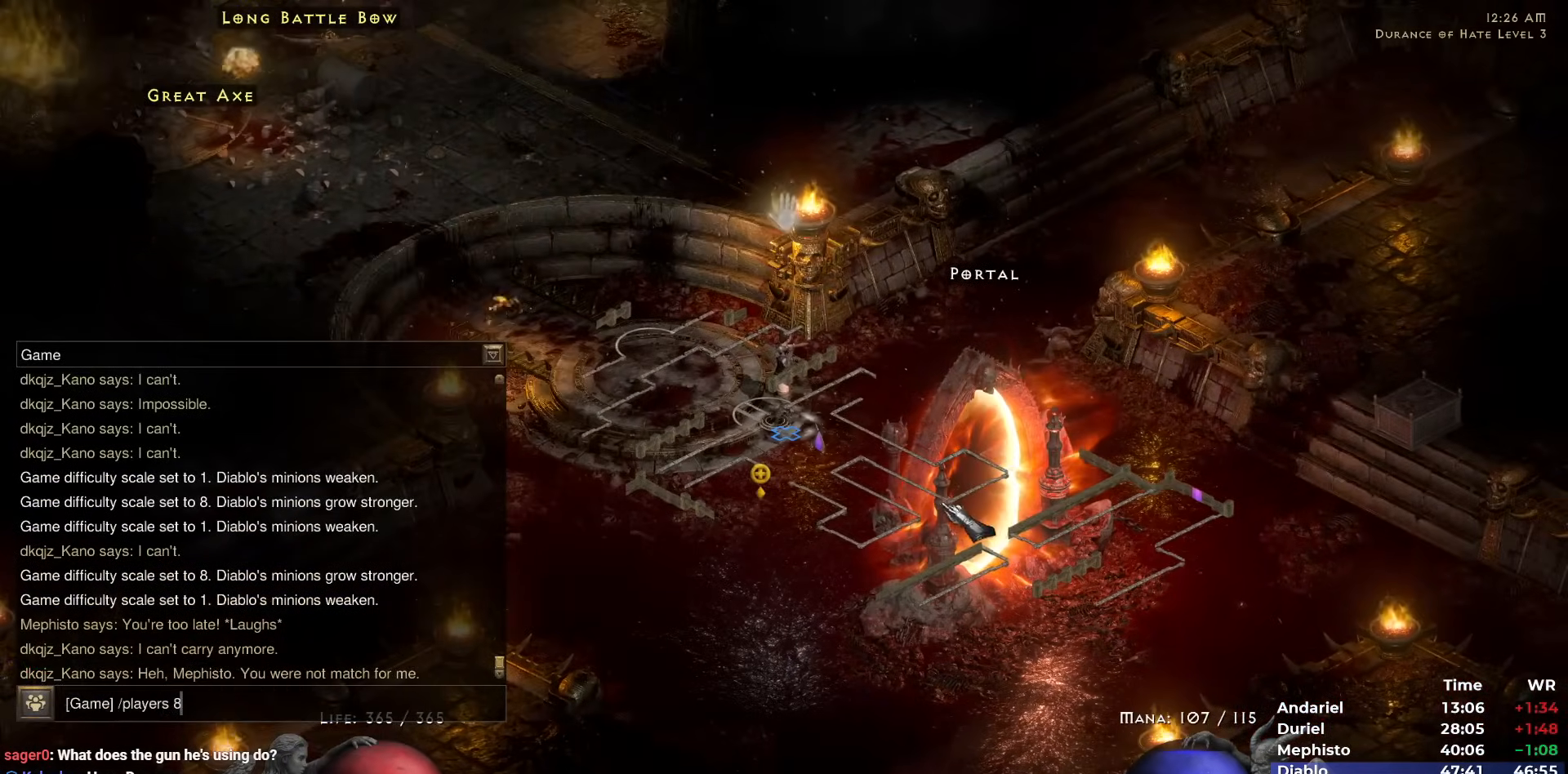
{"keys": [], "mouse": [], "events": [[433, "return", "down"], [500, "return", "up"]]}
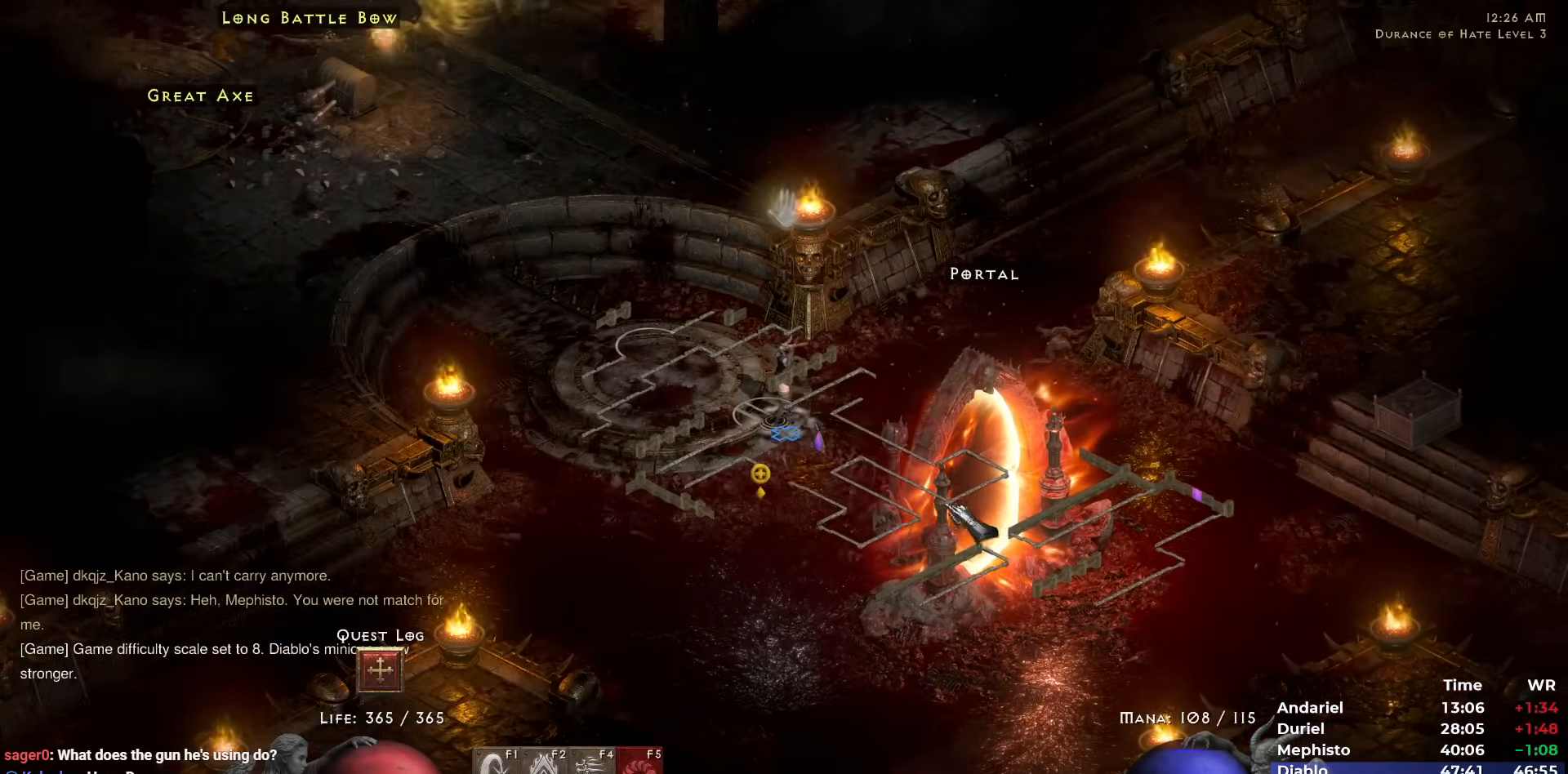
{"keys": [], "mouse": ["left"], "events": [[133, "mouse_left", "down"], [217, "mouse_left", "up"], [450, "mouse_left", "down"]]}
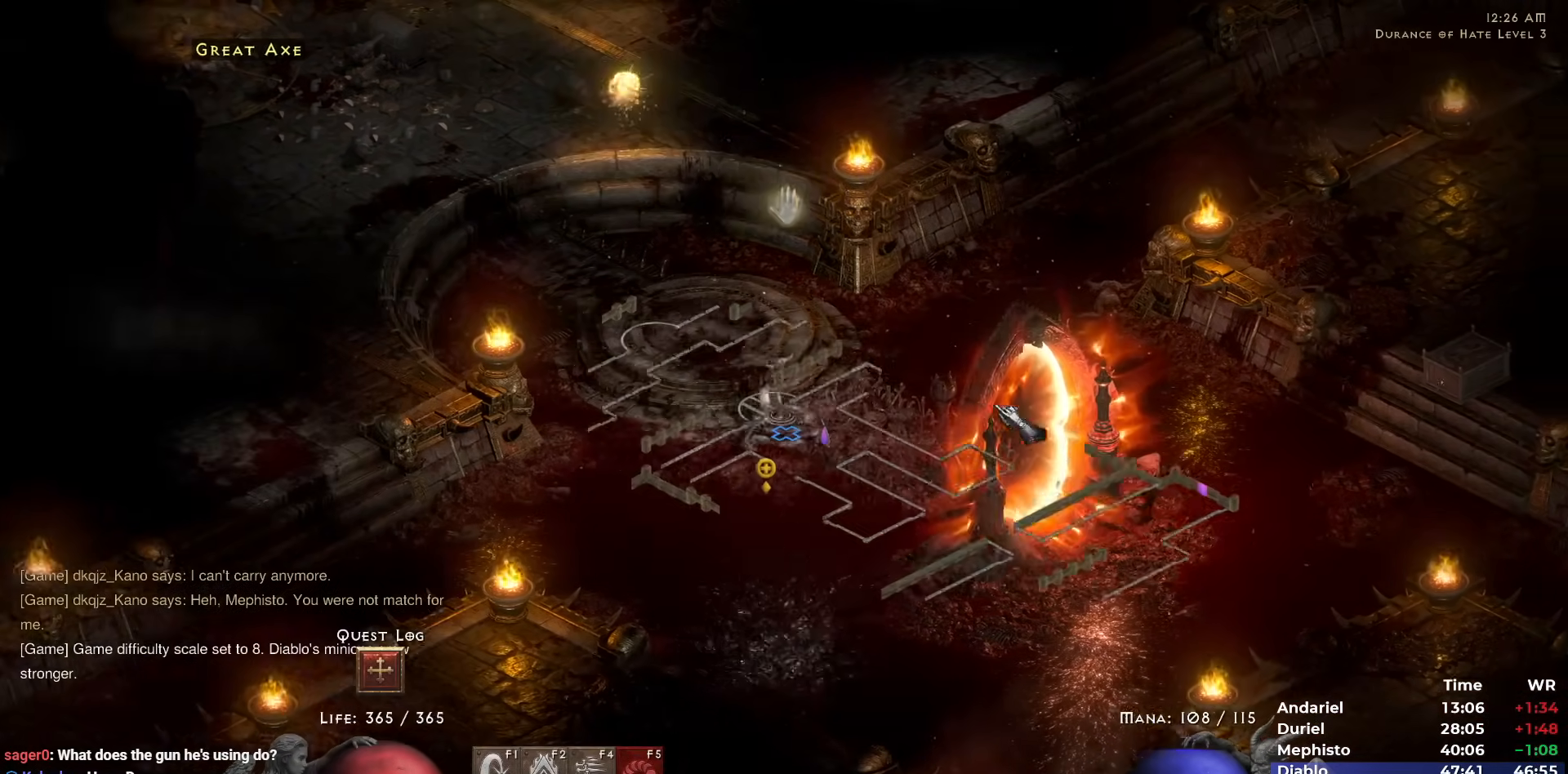
{"keys": [], "mouse": [], "events": [[50, "mouse_left", "up"], [150, "mouse_left", "down"], [233, "mouse_left", "up"]]}
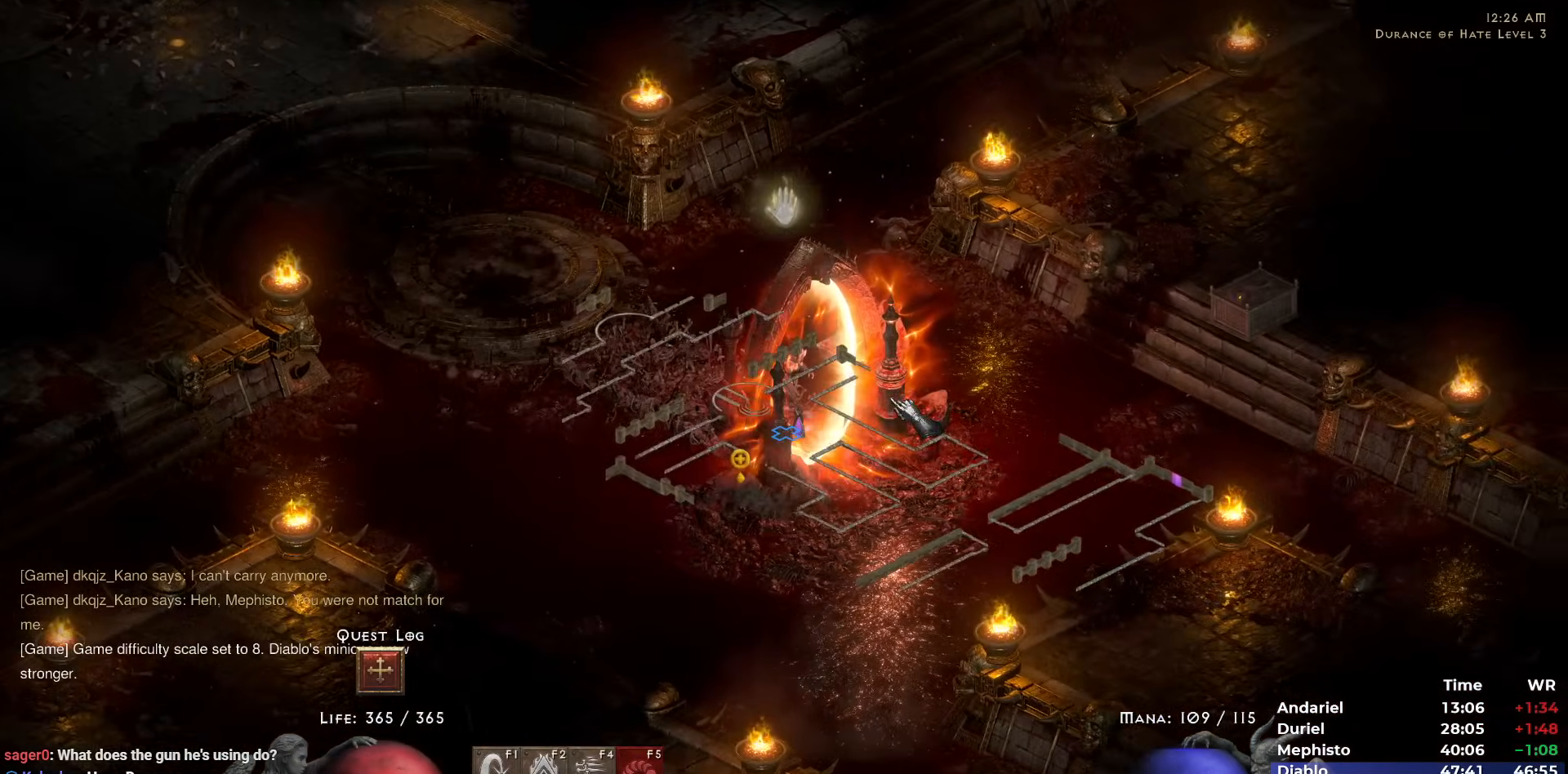
{"keys": ["space"], "mouse": [], "events": [[17, "space", "down"]]}
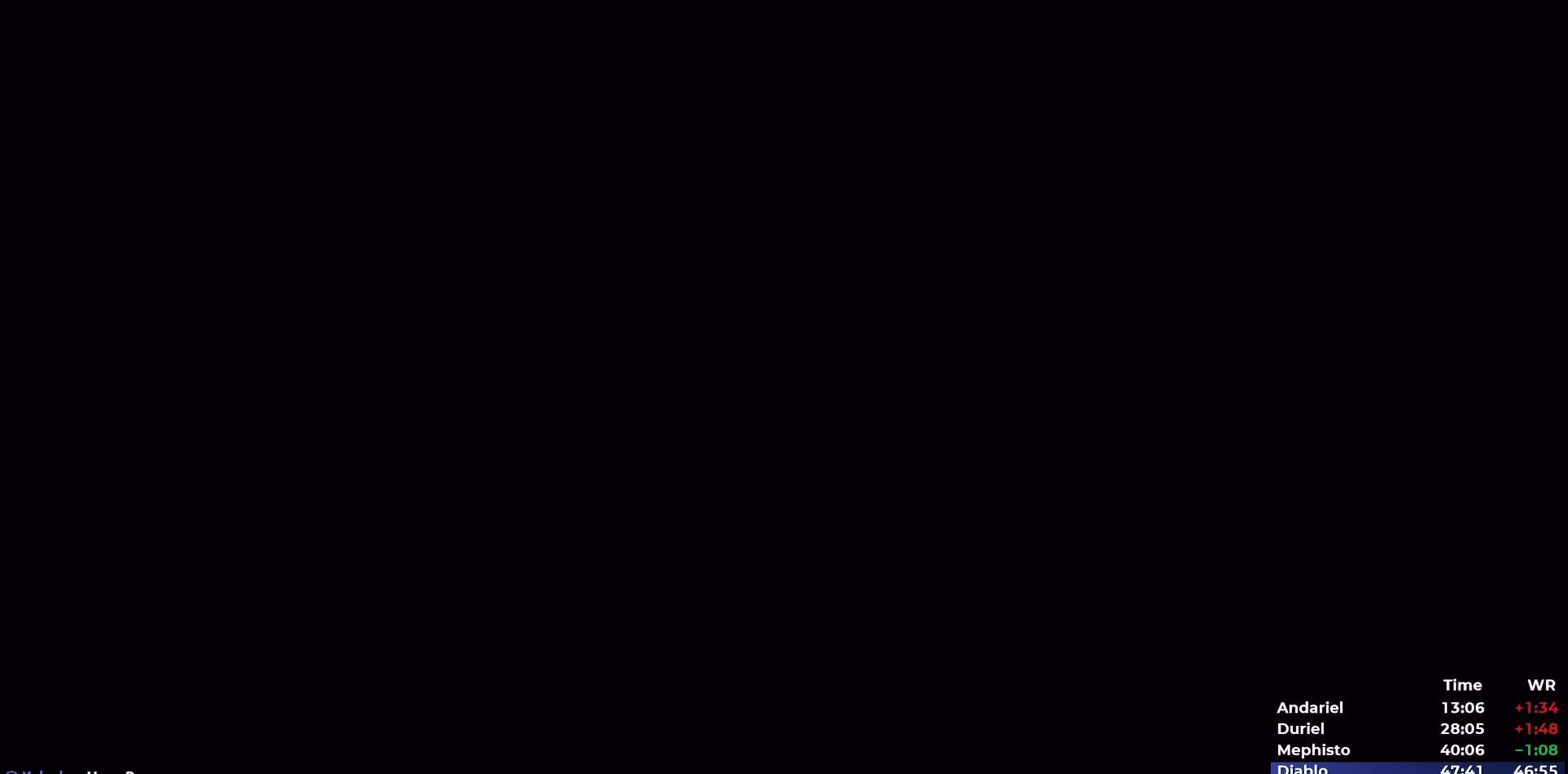
{"keys": ["space"], "mouse": [], "events": []}
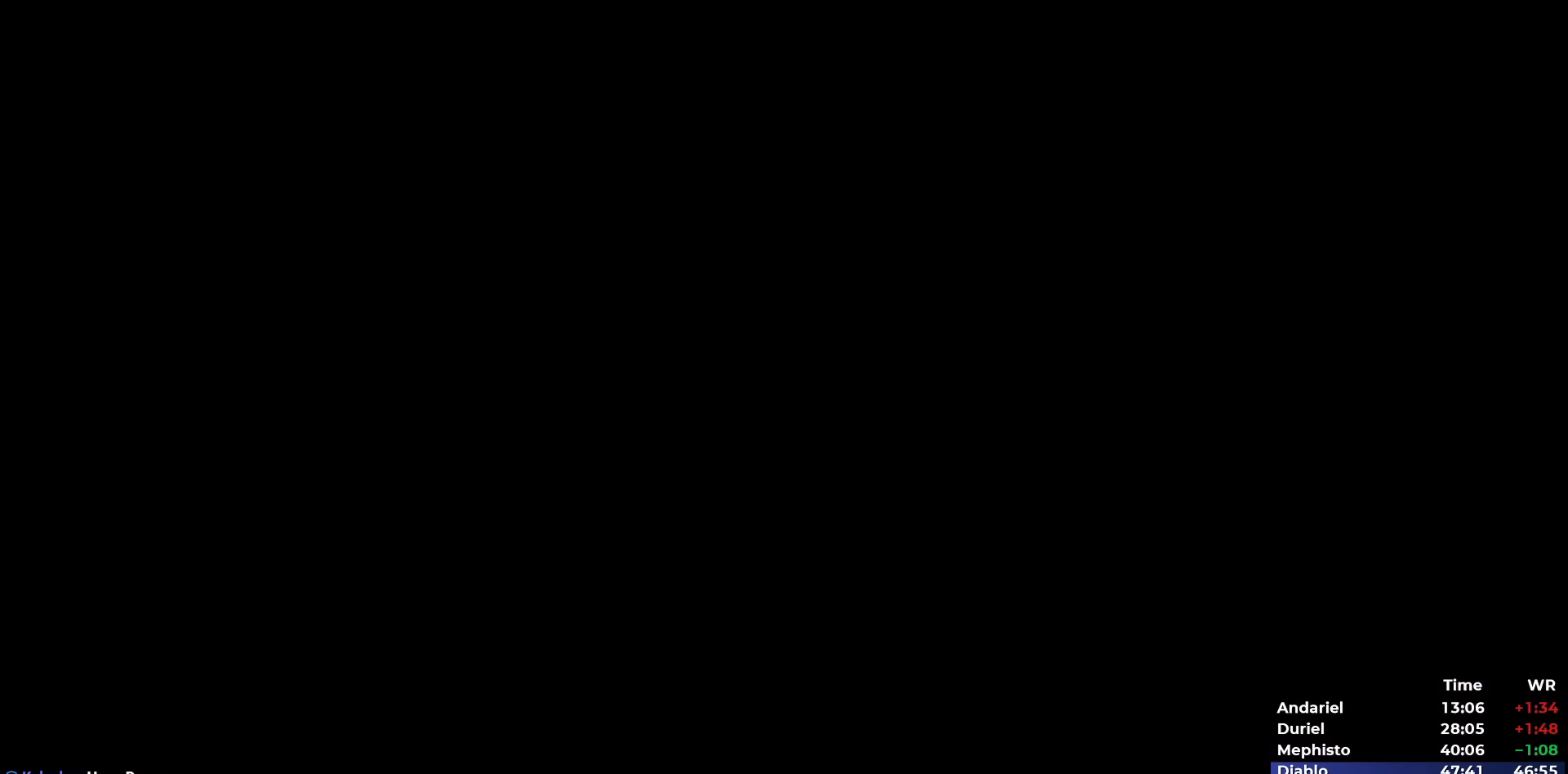
{"keys": ["space"], "mouse": [], "events": []}
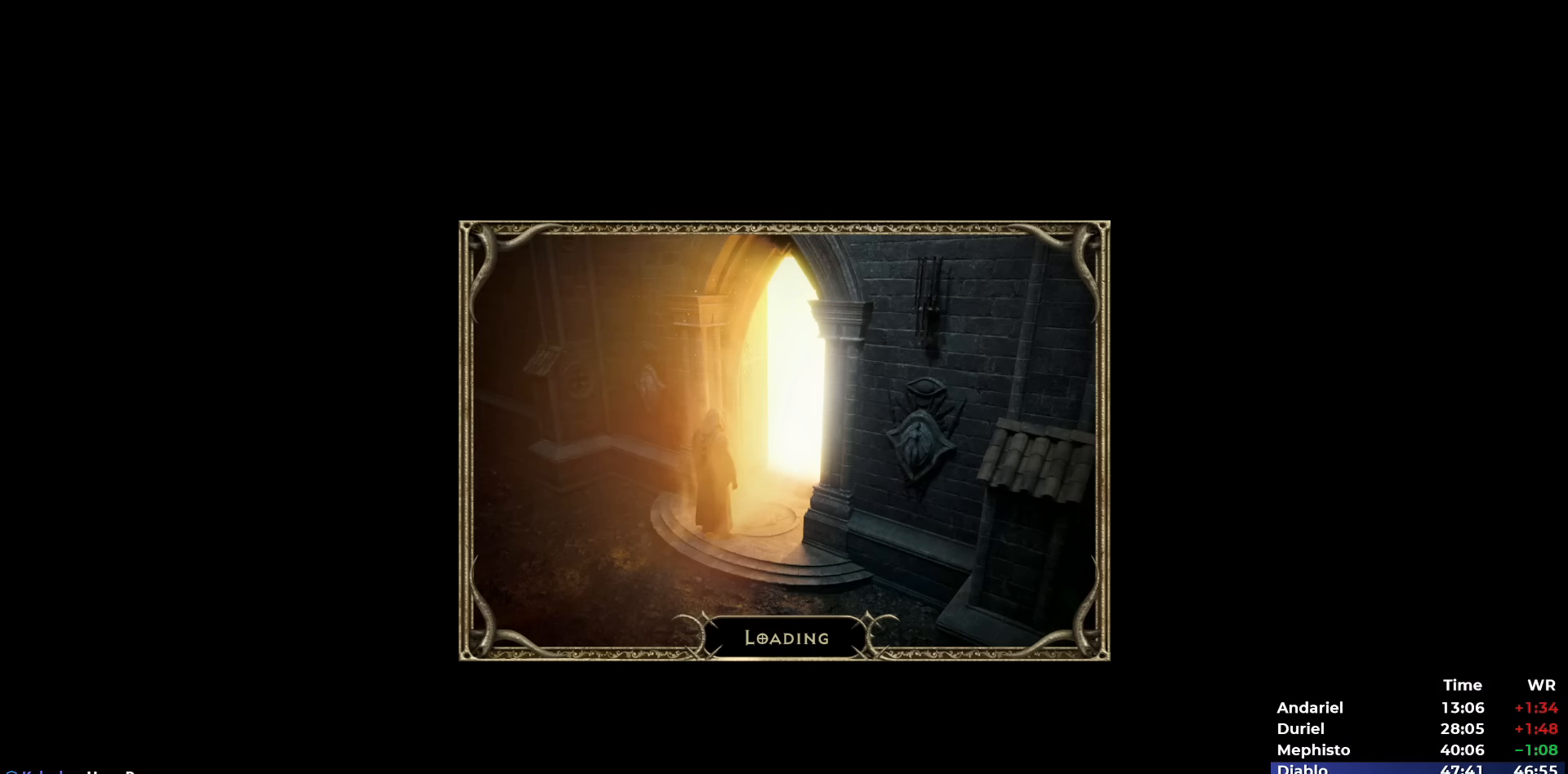
{"keys": ["space"], "mouse": [], "events": []}
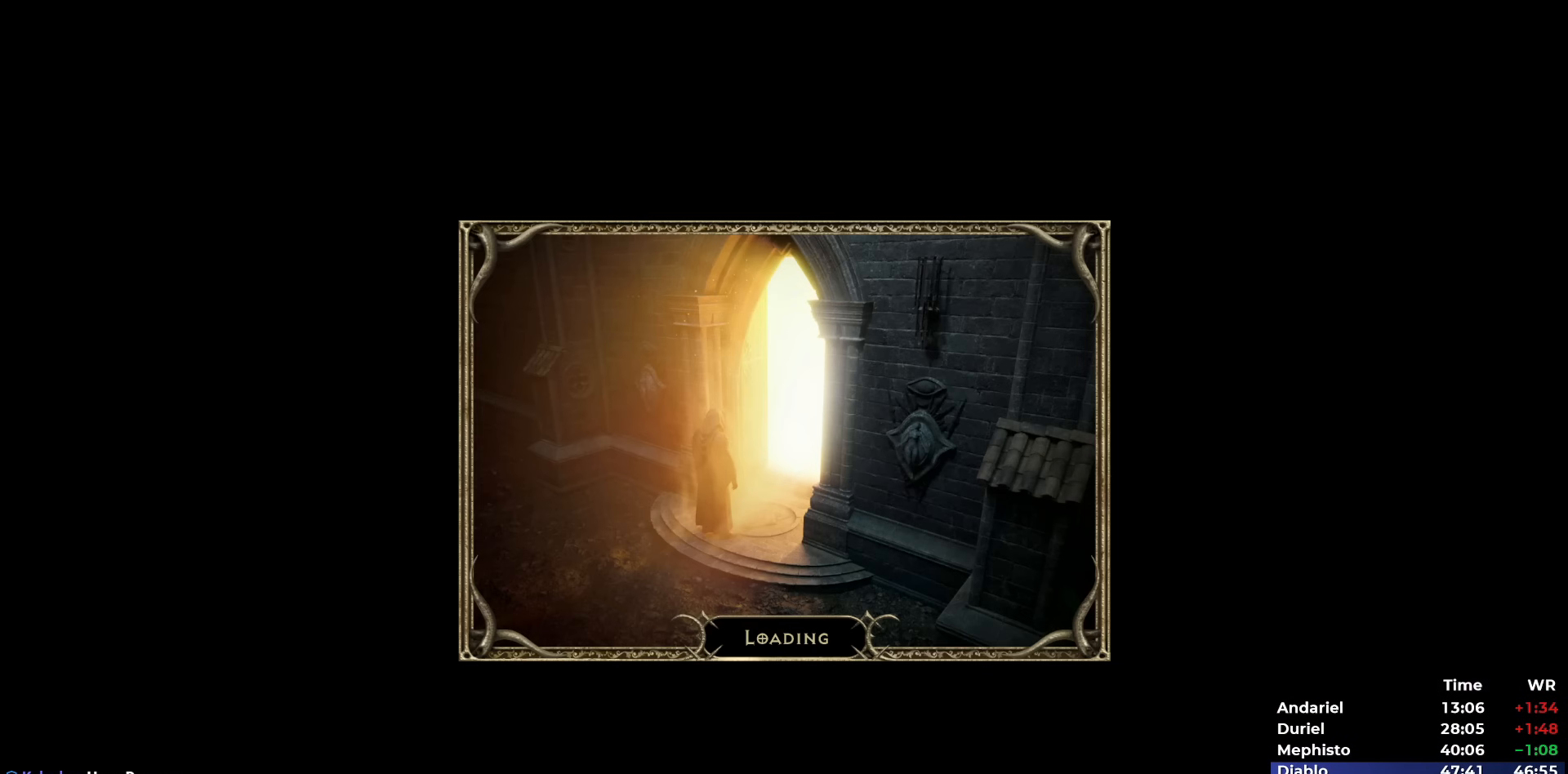
{"keys": [], "mouse": [], "events": [[33, "space", "up"]]}
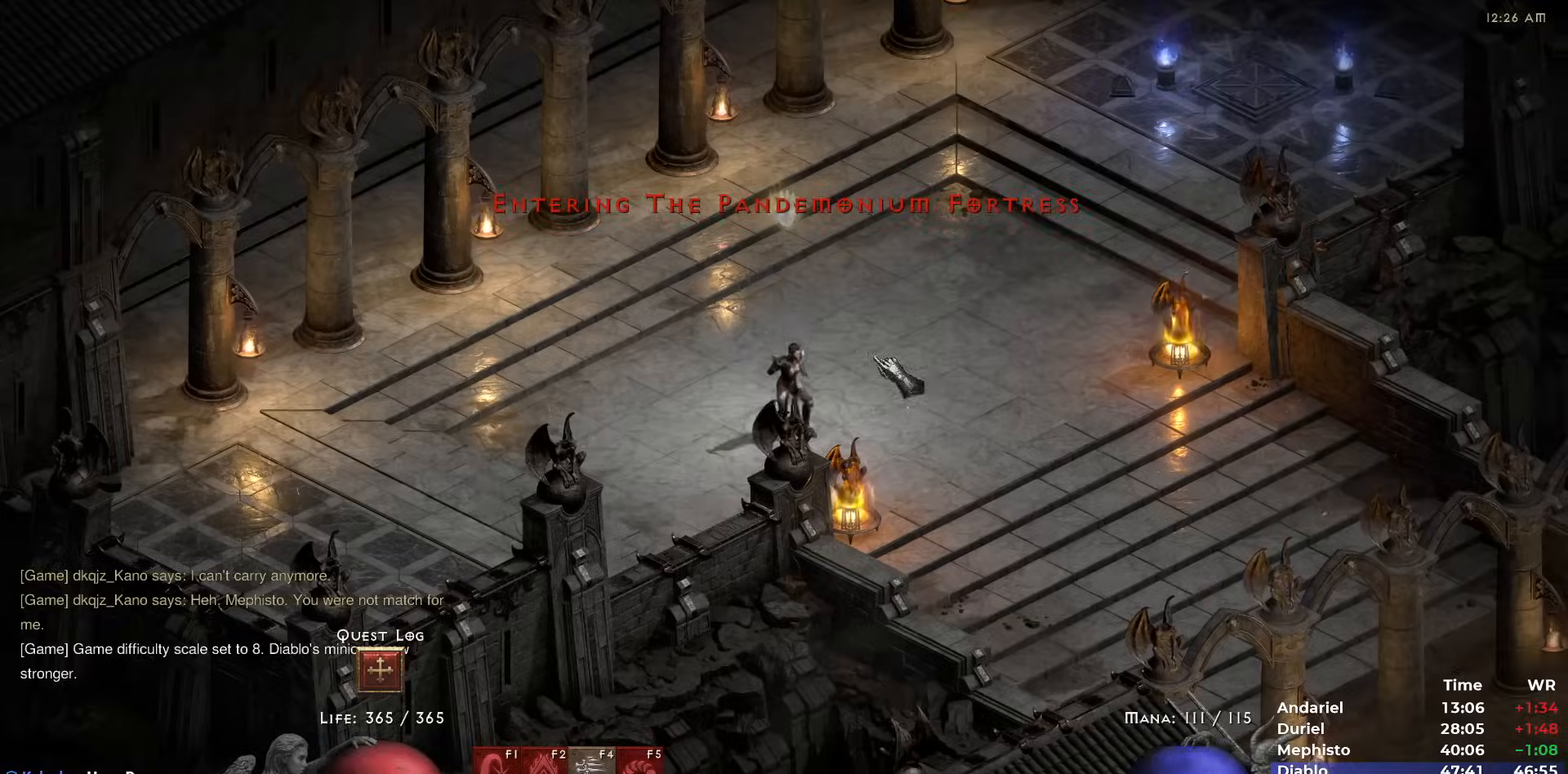
{"keys": [], "mouse": [], "events": [[233, "mouse_left", "down"], [333, "mouse_left", "up"], [383, "mouse_left", "down"], [467, "mouse_left", "up"]]}
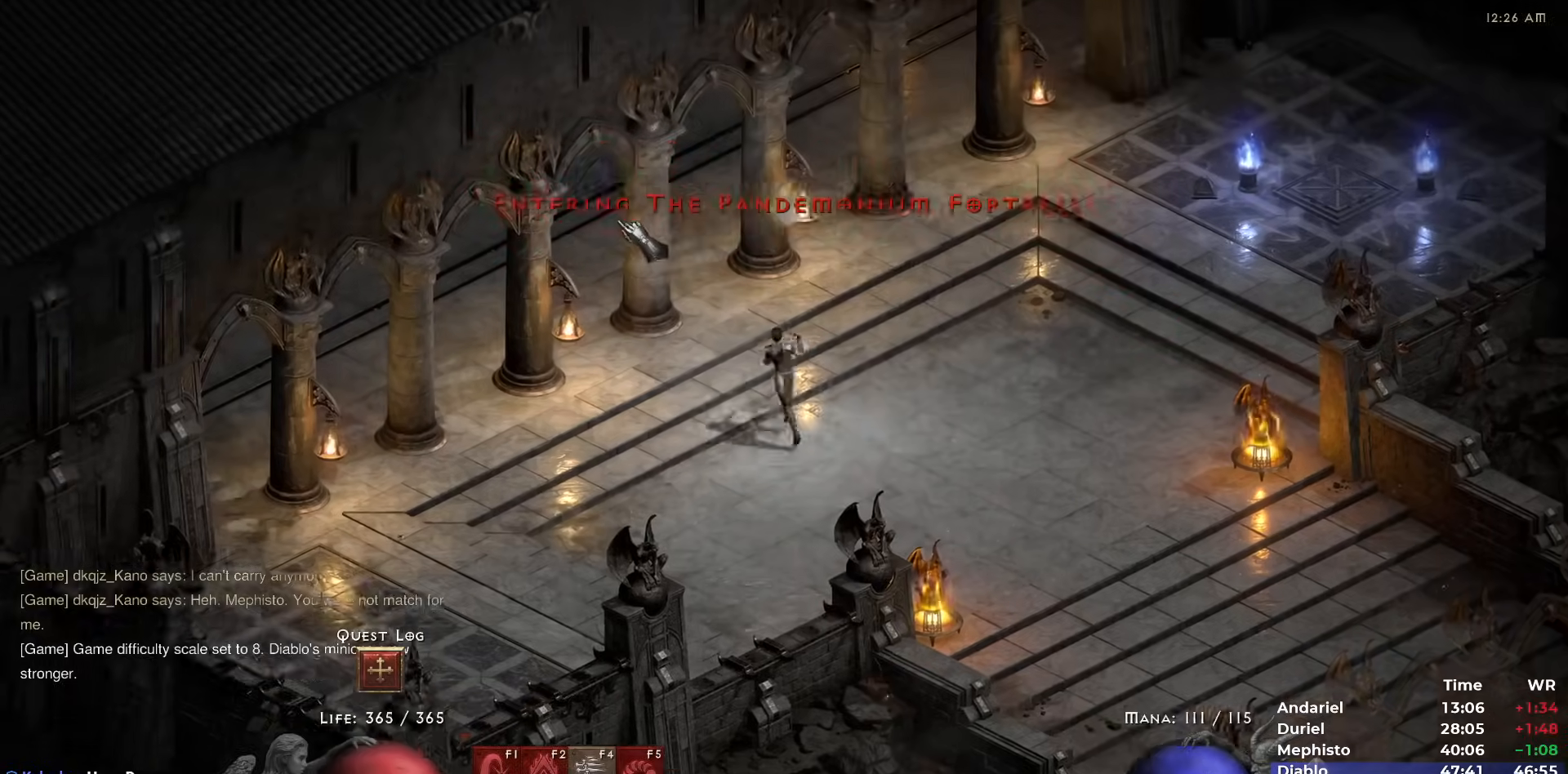
{"keys": [], "mouse": [], "events": [[67, "mouse_left", "down"], [167, "mouse_left", "up"], [200, "mouse_left", "down"], [250, "i", "down"], [300, "mouse_left", "up"], [350, "i", "up"], [400, "mouse_left", "down"], [483, "mouse_left", "up"]]}
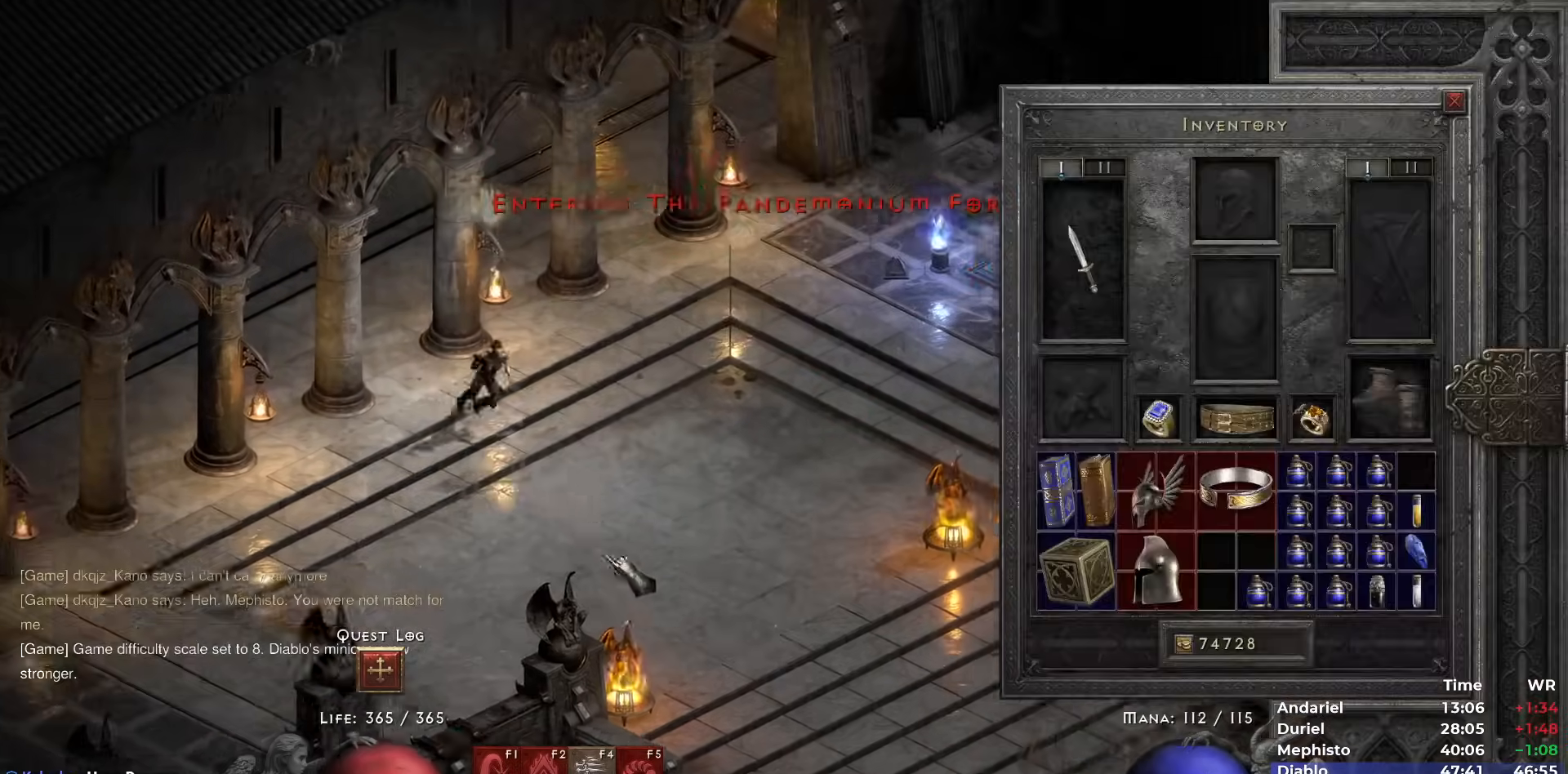
{"keys": [], "mouse": [], "events": [[33, "mouse_left", "down"], [133, "mouse_left", "up"], [167, "mouse_left", "down"], [267, "mouse_left", "up"]]}
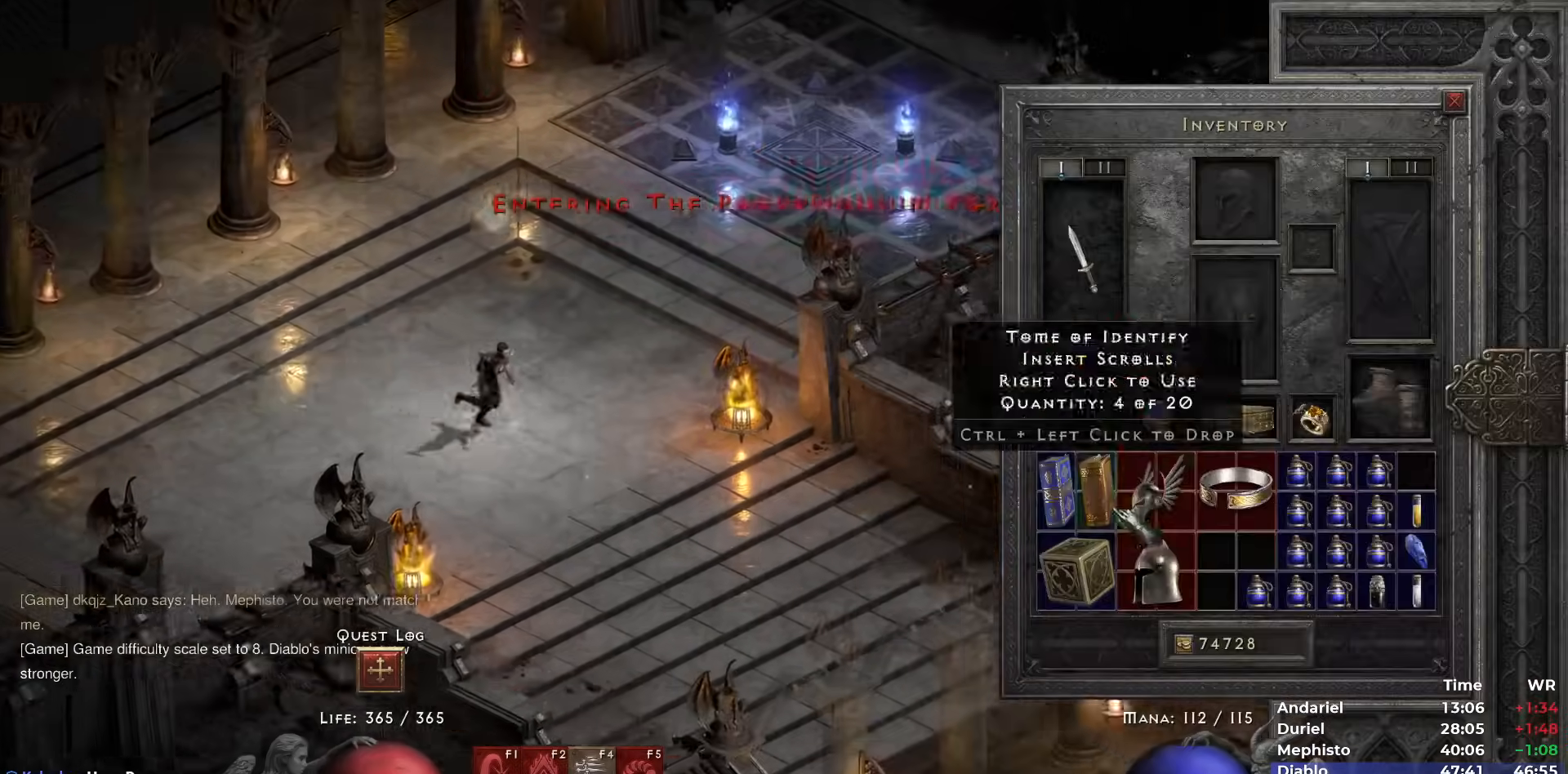
{"keys": [], "mouse": ["left"], "events": [[50, "mouse_right", "down"], [150, "mouse_right", "up"], [183, "mouse_left", "down"], [283, "mouse_left", "up"], [383, "space", "down"], [483, "mouse_left", "down"], [483, "space", "up"]]}
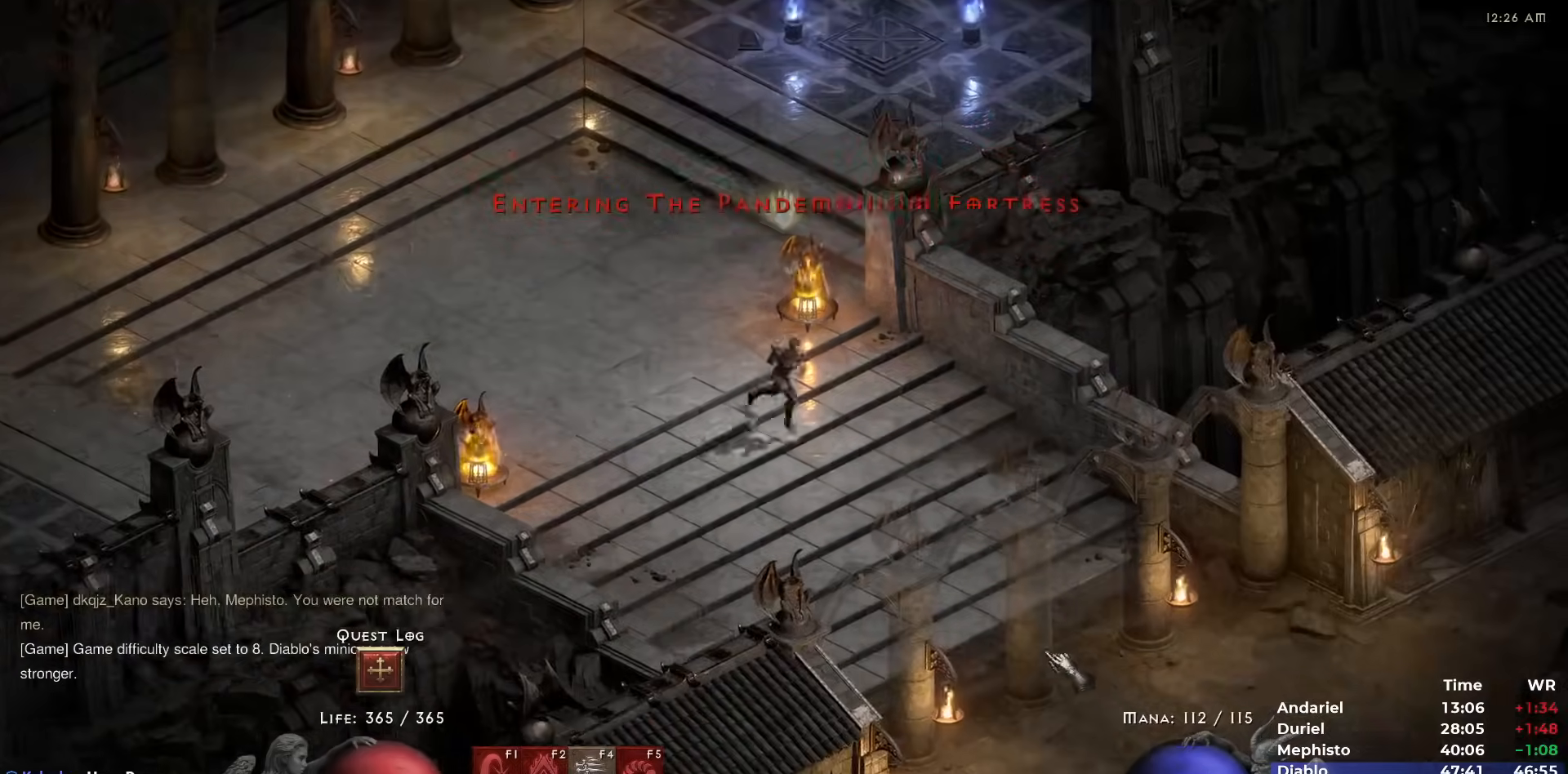
{"keys": [], "mouse": ["right"], "events": [[17, "mouse_left", "up"], [117, "mouse_left", "down"], [217, "i", "down"], [217, "mouse_left", "up"], [300, "i", "up"], [483, "mouse_right", "down"]]}
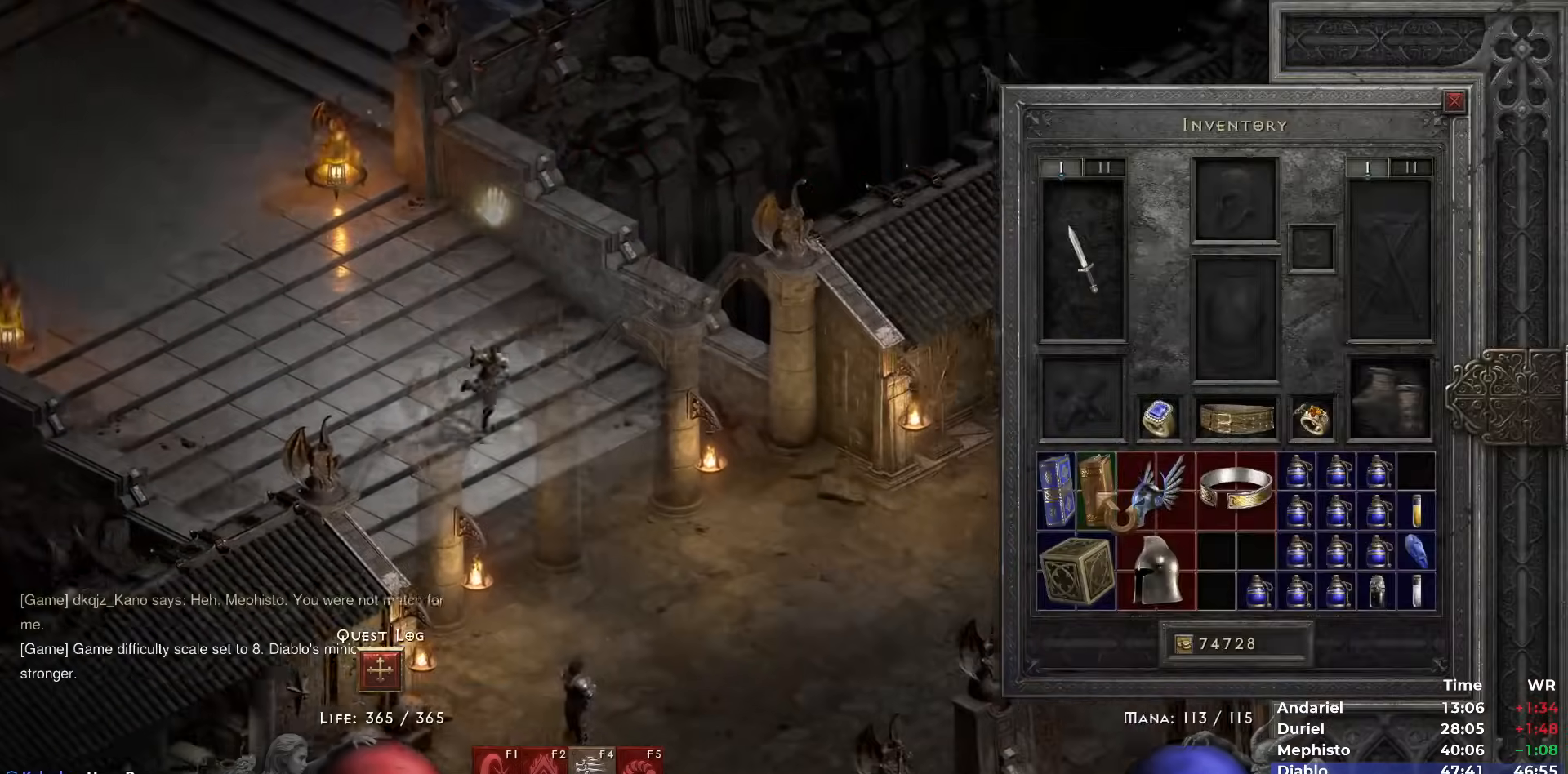
{"keys": [], "mouse": [], "events": [[83, "mouse_right", "up"], [167, "mouse_left", "down"], [267, "mouse_left", "up"], [317, "space", "down"], [417, "mouse_left", "down"], [450, "space", "up"], [500, "mouse_left", "up"]]}
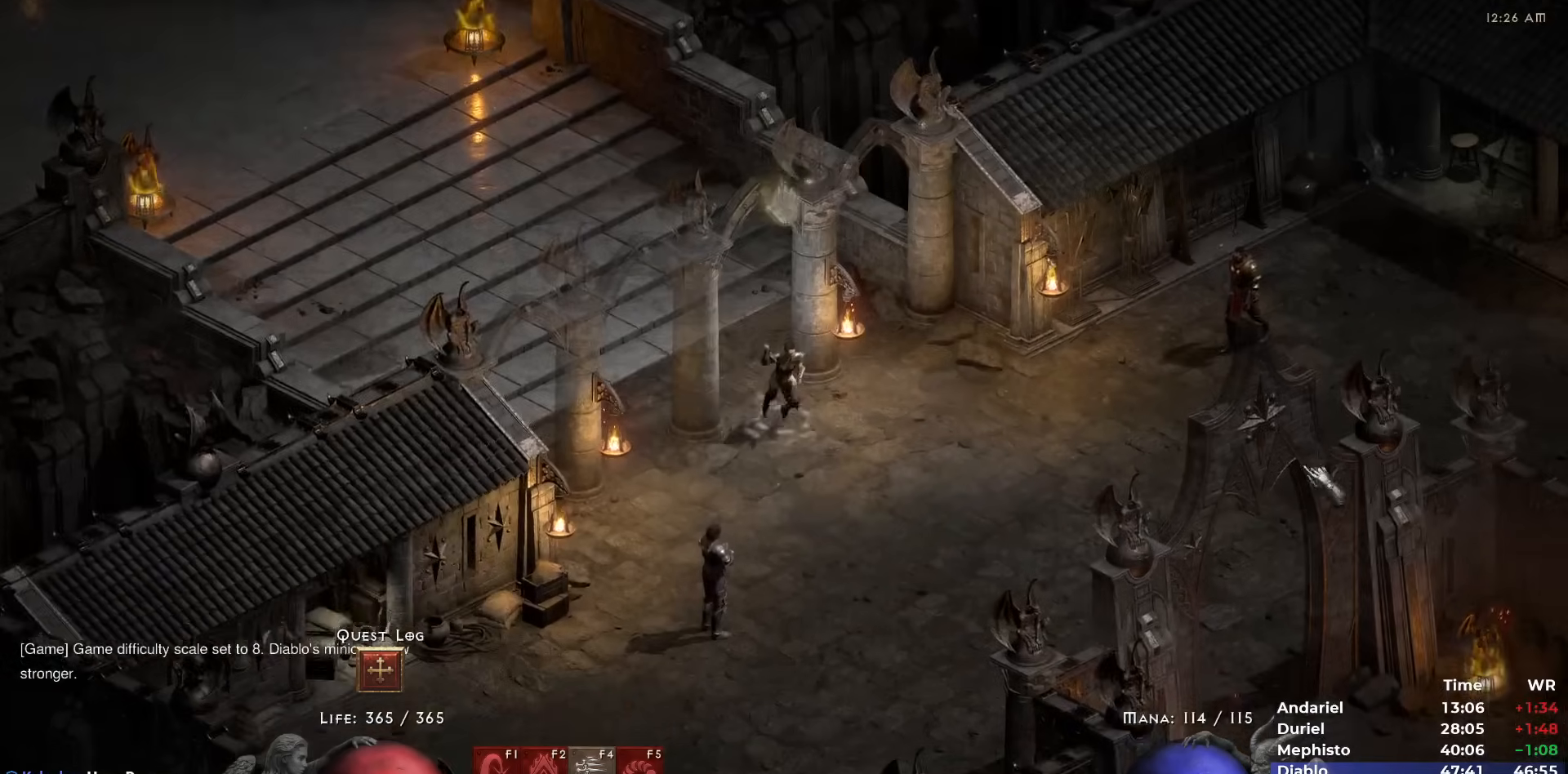
{"keys": [], "mouse": [], "events": [[50, "i", "down"], [100, "i", "up"], [383, "mouse_right", "down"], [433, "mouse_right", "up"]]}
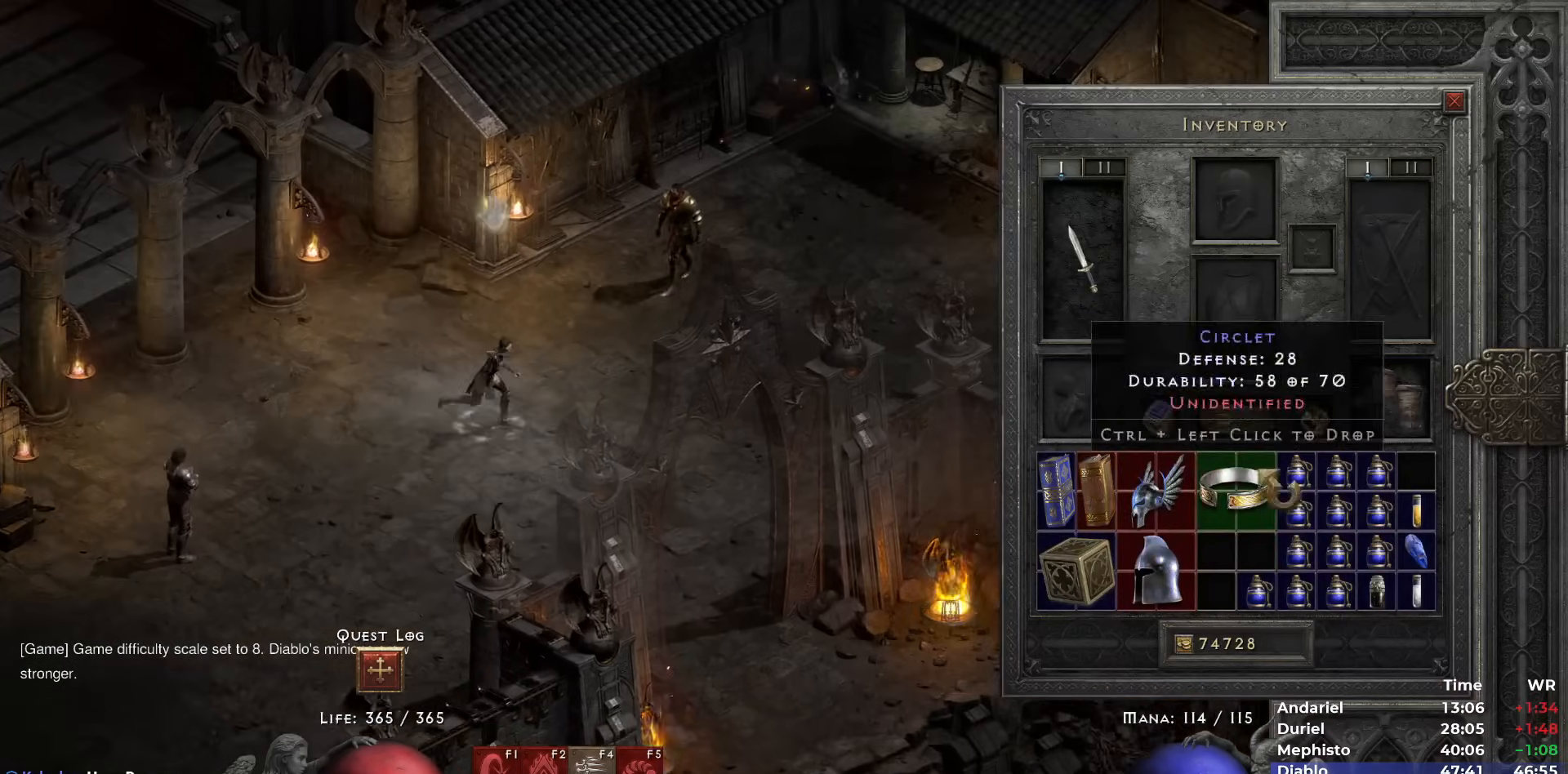
{"keys": [], "mouse": ["left"], "events": [[17, "mouse_left", "down"], [117, "mouse_left", "up"], [217, "space", "down"], [300, "mouse_left", "down"], [300, "space", "up"], [400, "mouse_left", "up"], [483, "mouse_left", "down"]]}
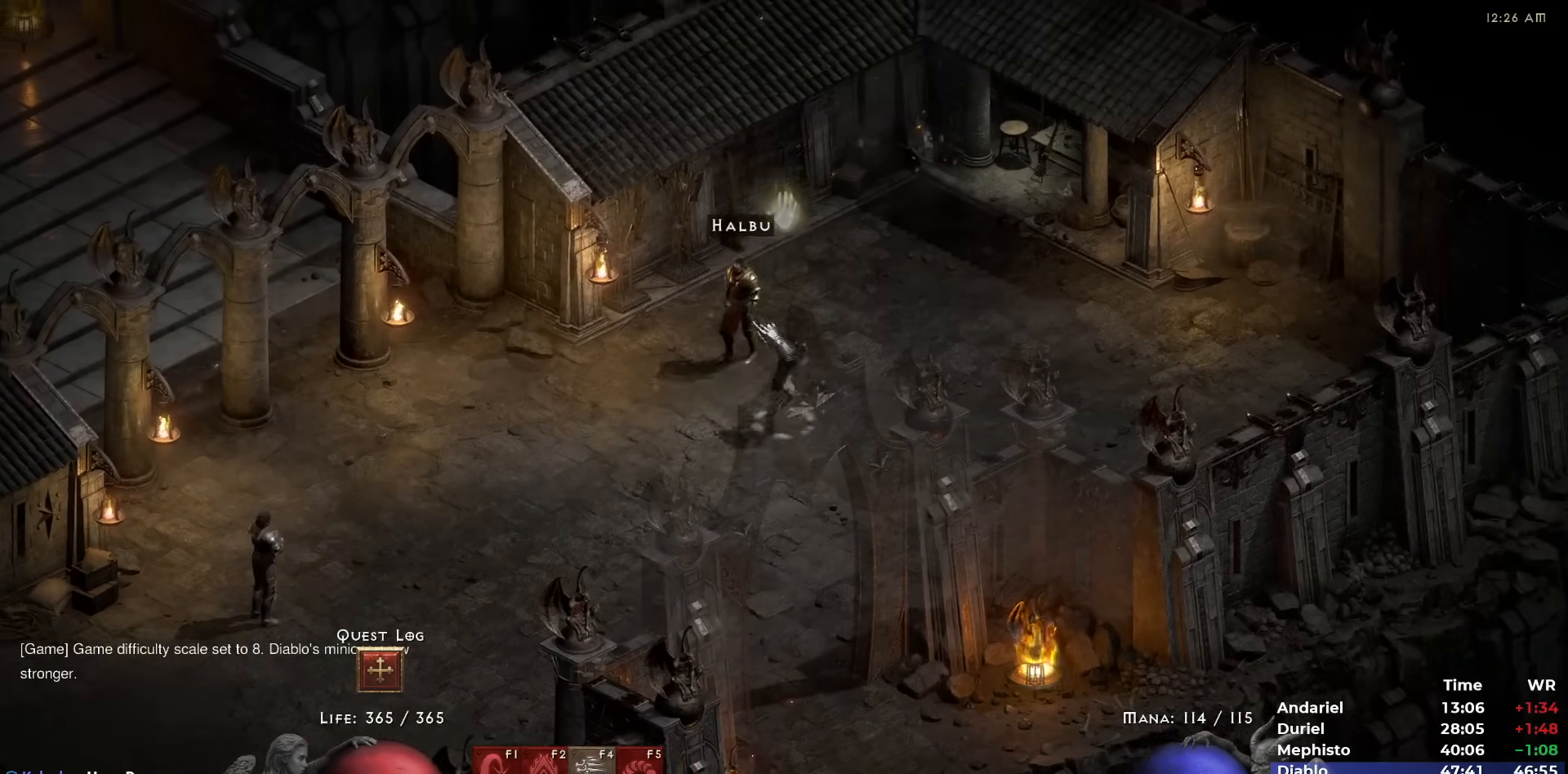
{"keys": [], "mouse": ["left"], "events": [[83, "mouse_left", "up"], [133, "mouse_left", "down"], [217, "mouse_left", "up"], [217, "space", "down"], [317, "space", "up"], [500, "mouse_left", "down"]]}
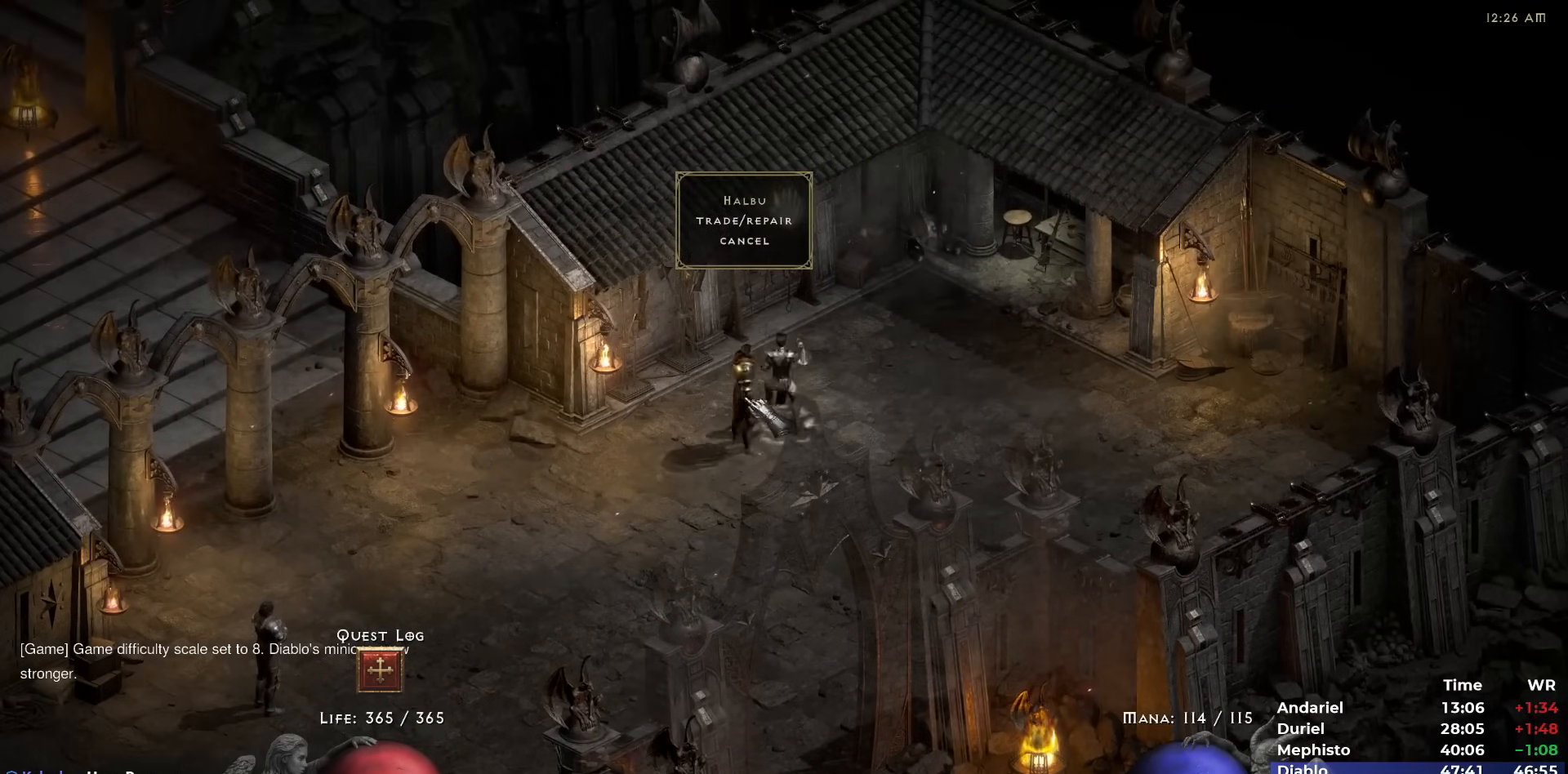
{"keys": [], "mouse": [], "events": [[100, "mouse_left", "up"], [100, "space", "down"], [183, "space", "up"], [283, "space", "down"], [333, "space", "up"]]}
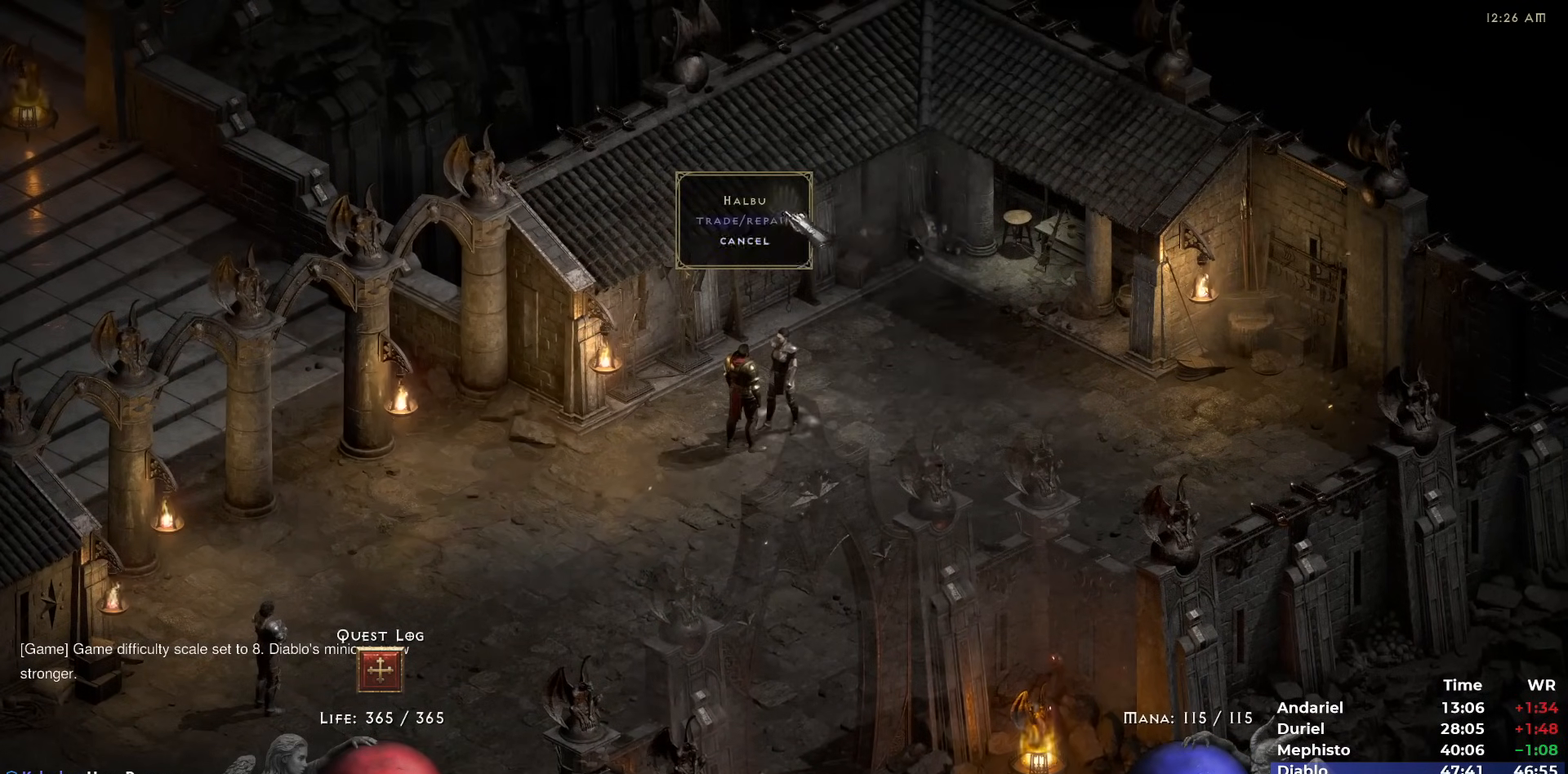
{"keys": ["ctrl"], "mouse": [], "events": [[17, "mouse_left", "down"], [117, "mouse_left", "up"], [167, "ctrl", "down"], [433, "mouse_left", "down"], [483, "mouse_left", "up"]]}
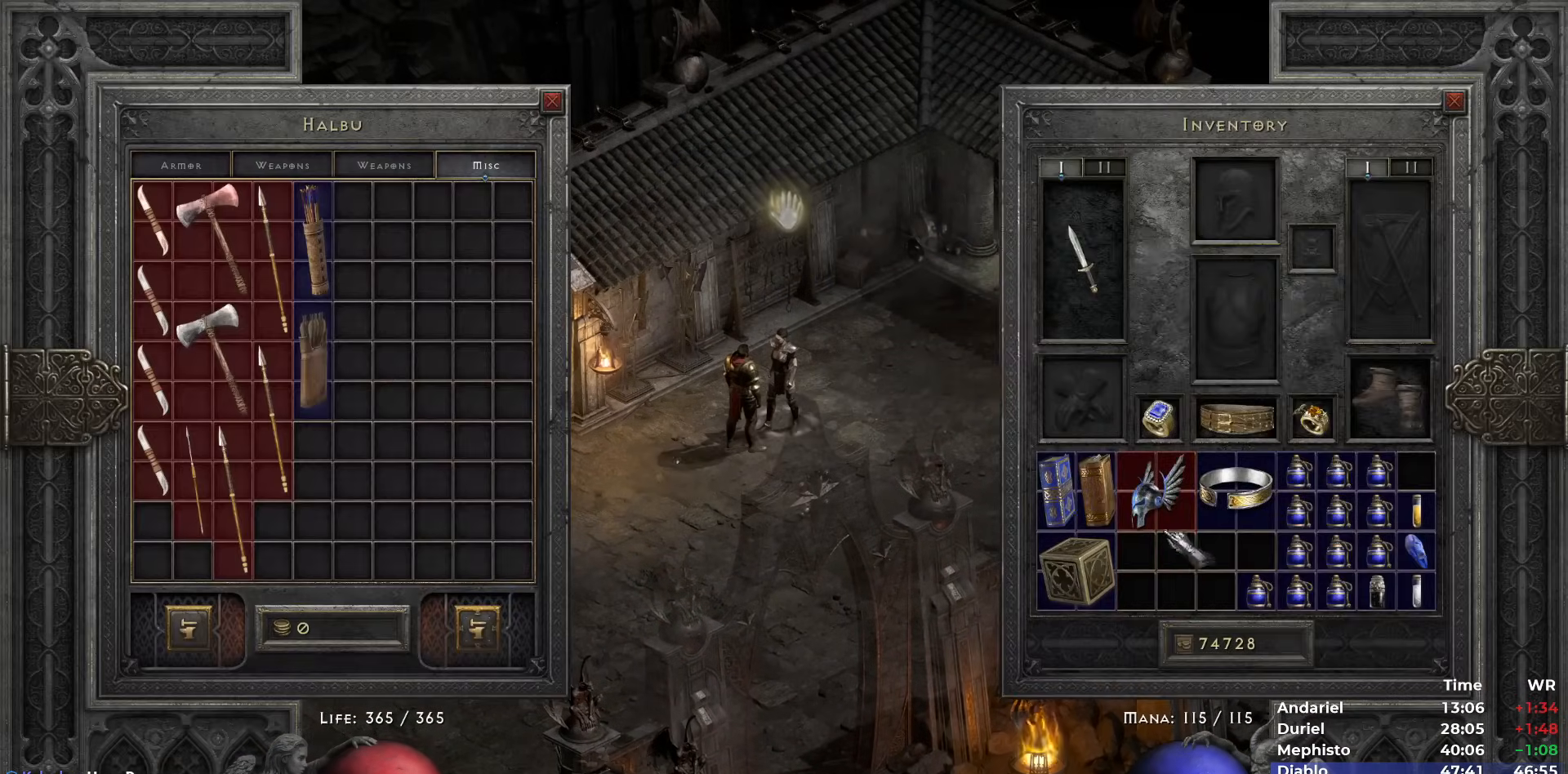
{"keys": [], "mouse": [], "events": [[83, "mouse_left", "down"], [133, "mouse_left", "up"], [217, "mouse_left", "down"], [267, "mouse_left", "up"], [500, "ctrl", "up"]]}
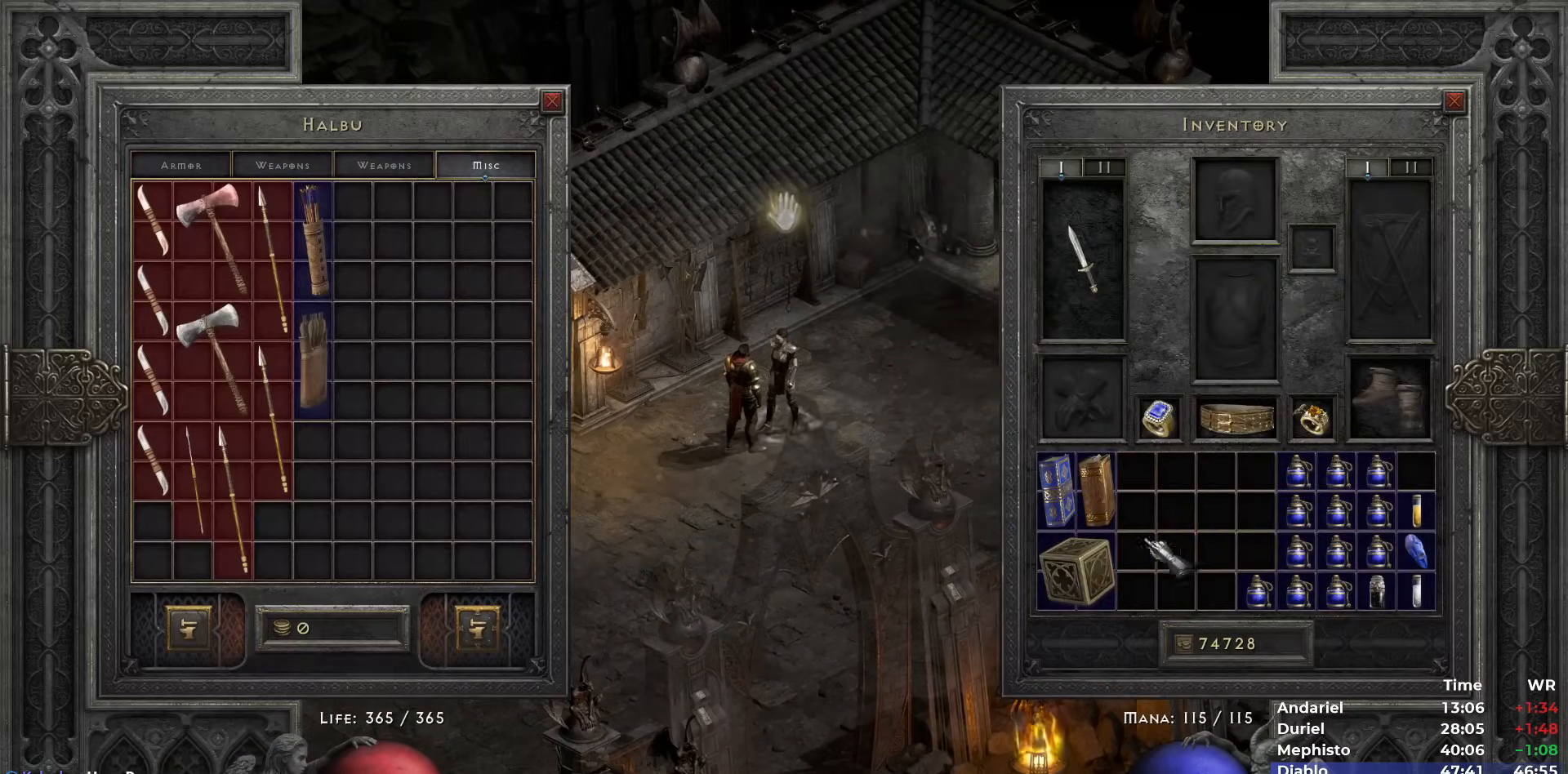
{"keys": [], "mouse": [], "events": []}
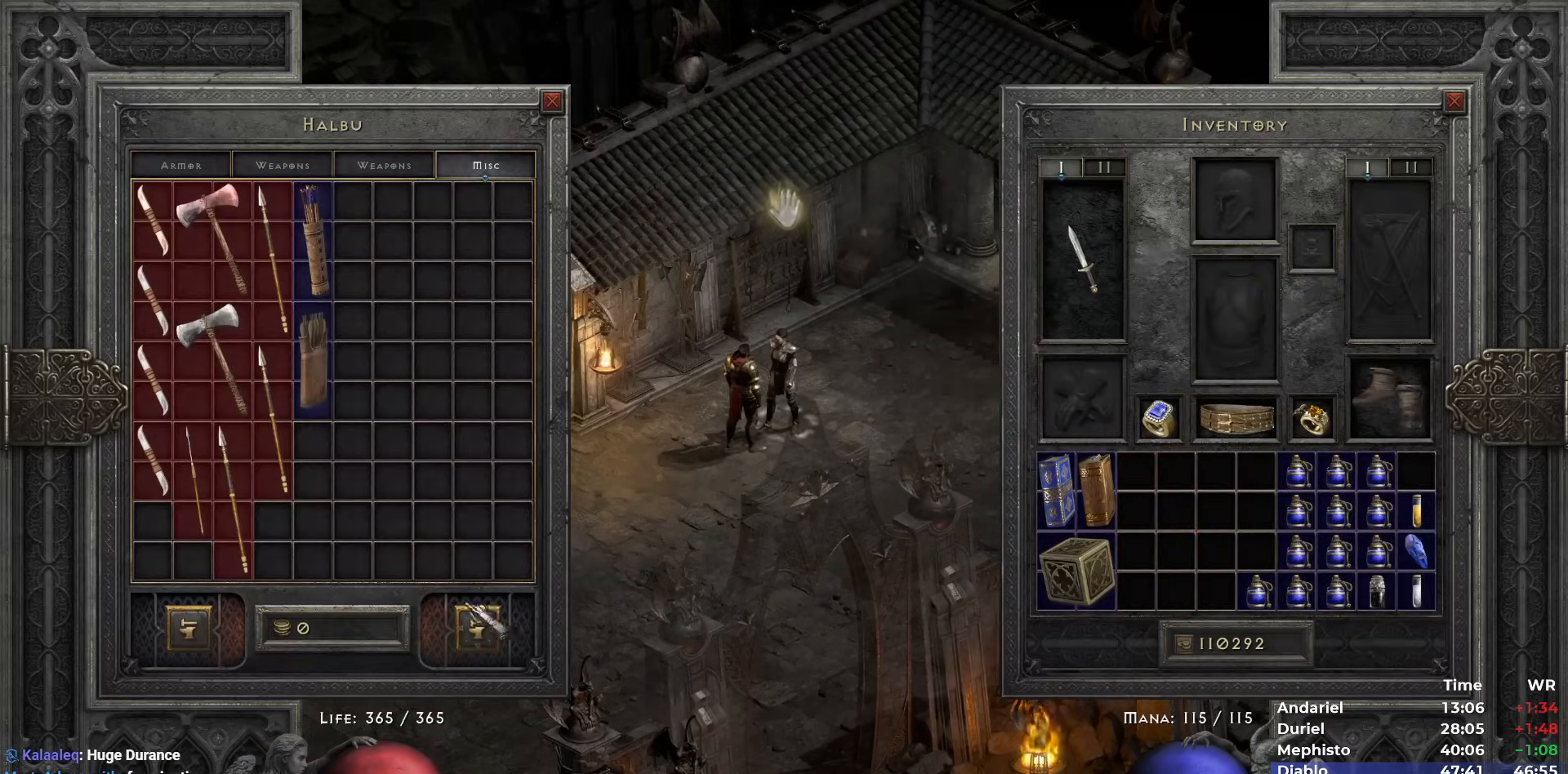
{"keys": [], "mouse": [], "events": [[150, "mouse_left", "down"], [250, "mouse_left", "up"]]}
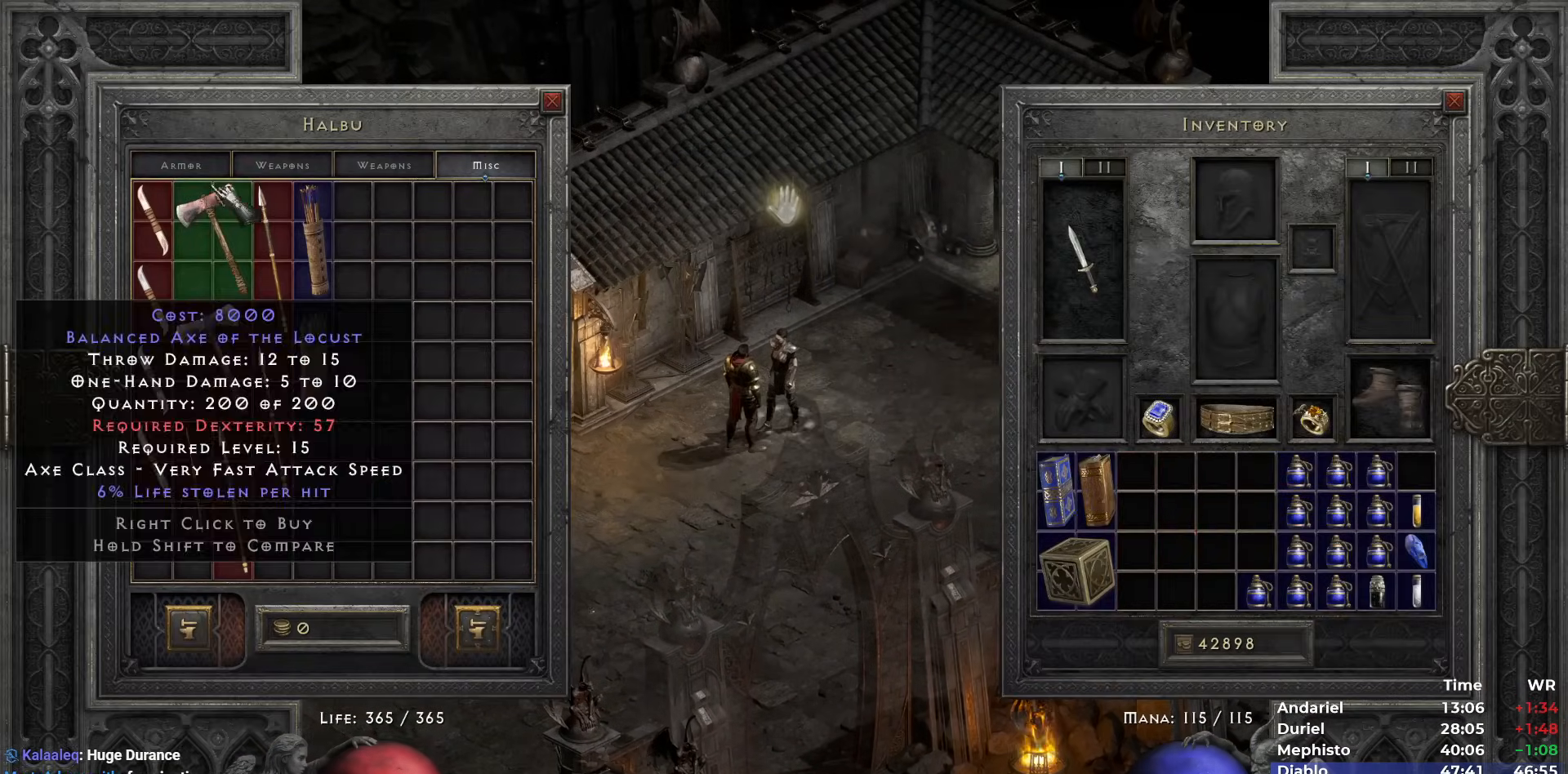
{"keys": [], "mouse": [], "events": [[133, "mouse_left", "down"], [217, "mouse_left", "up"], [367, "space", "down"], [417, "mouse_left", "down"], [450, "space", "up"], [500, "mouse_left", "up"]]}